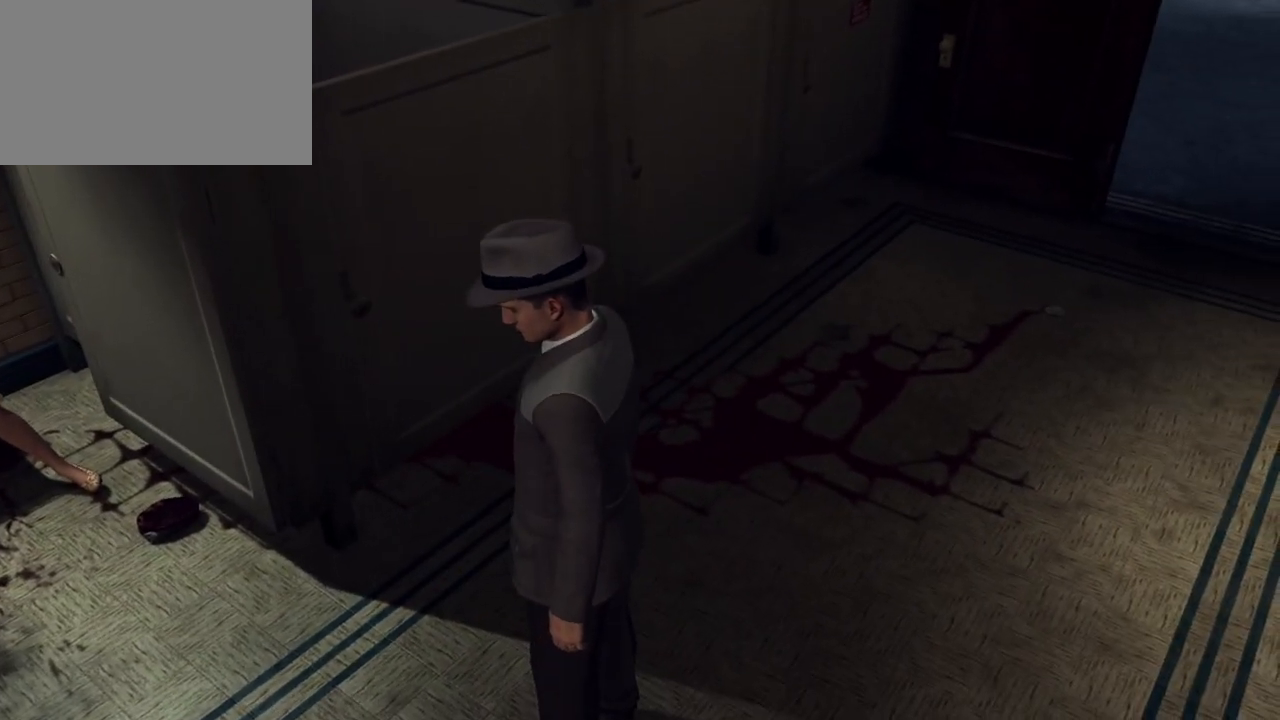
Gameplay with keyboard and mouse; each line is a JSON object with the keys and mouse buttons held at the frame after it. "events" lists presses ("down") and releases ("up") of "1", "2", "3", "4", "5", "a", "alt", "c", "caps_lock", "ctrl", "d", "e", "f", "g", "q", "r", "s", "shift", "space", "t", "tab", "v", "w", "x", "z", "mouse_left", "mouse_wheel" and "mouse_right" between this image and that frame as [ms after this image, input, new state], when the widget could be followed in between. "mouse_left", "mouse_wheel", "mouse_right" = the "left", "wheel", "right" buttons of the "mouse" list. No other keys are recorded. "wheel" means that the mouse wheel is clicked or scrolled. Not read: mouse_move.
{"keys": ["w"], "mouse": [], "events": [[200, "w", "down"]]}
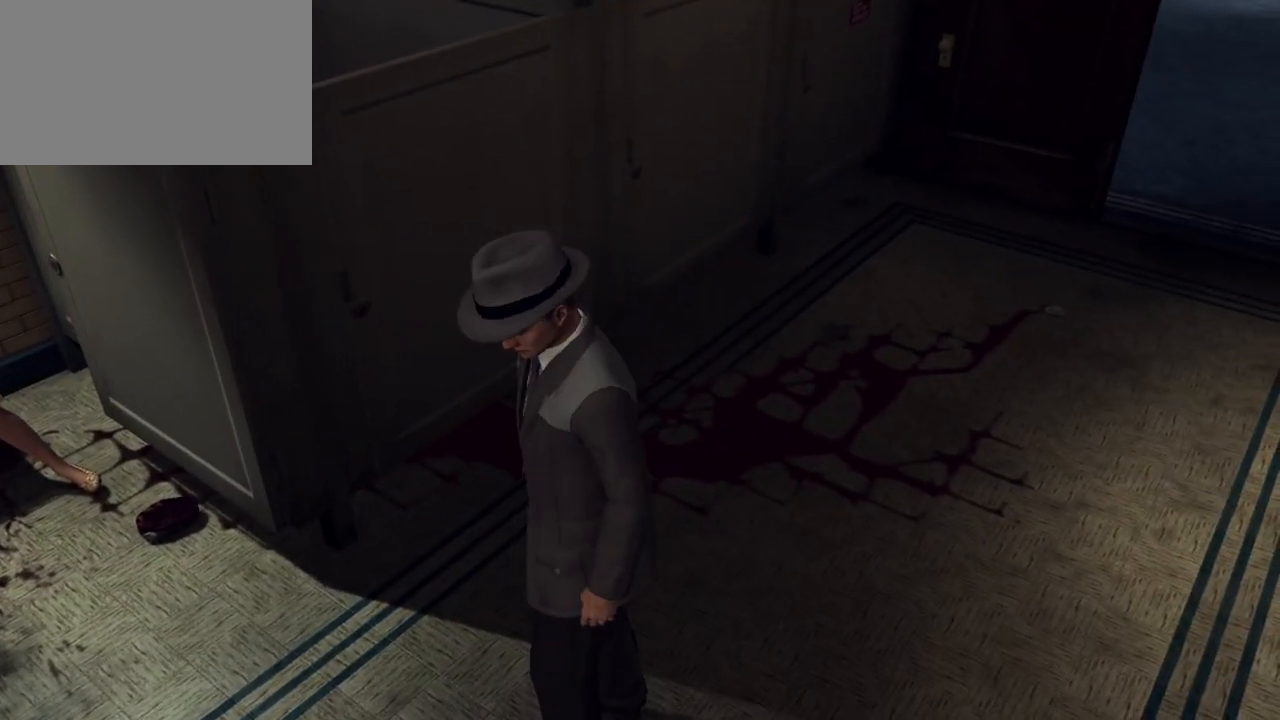
{"keys": ["d", "w"], "mouse": [], "events": [[83, "d", "down"]]}
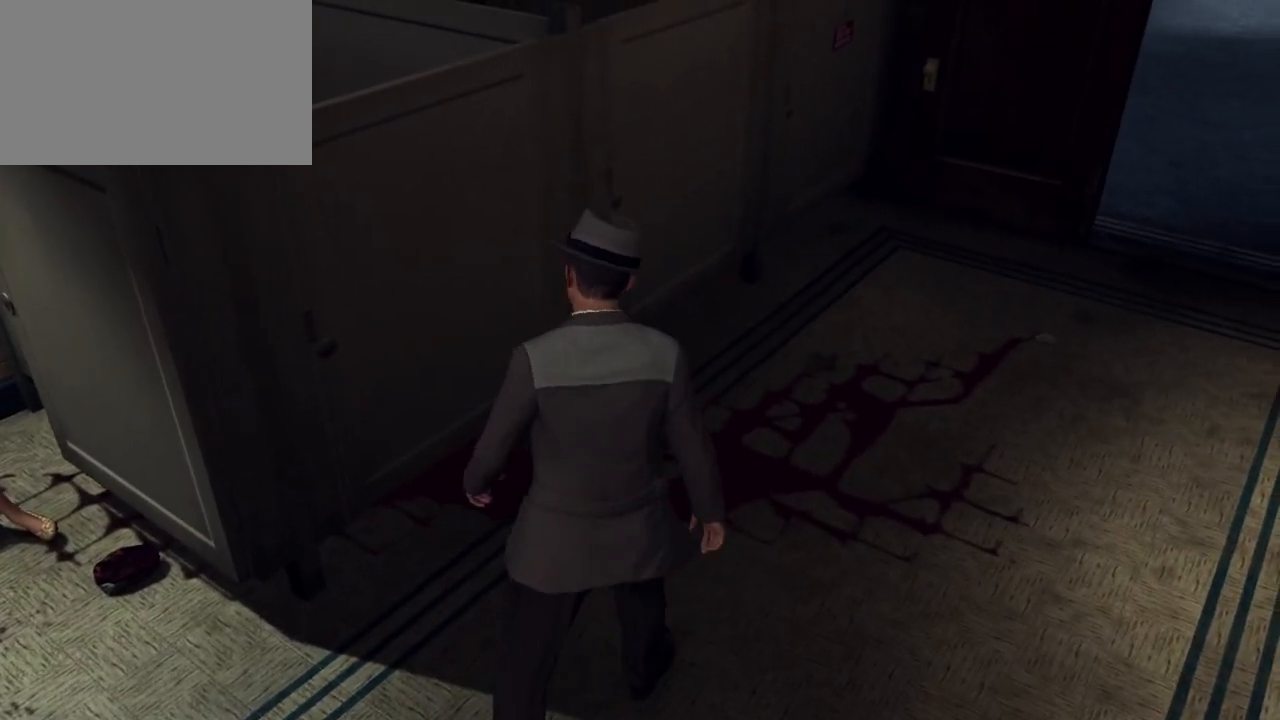
{"keys": ["d"], "mouse": [], "events": [[333, "w", "up"]]}
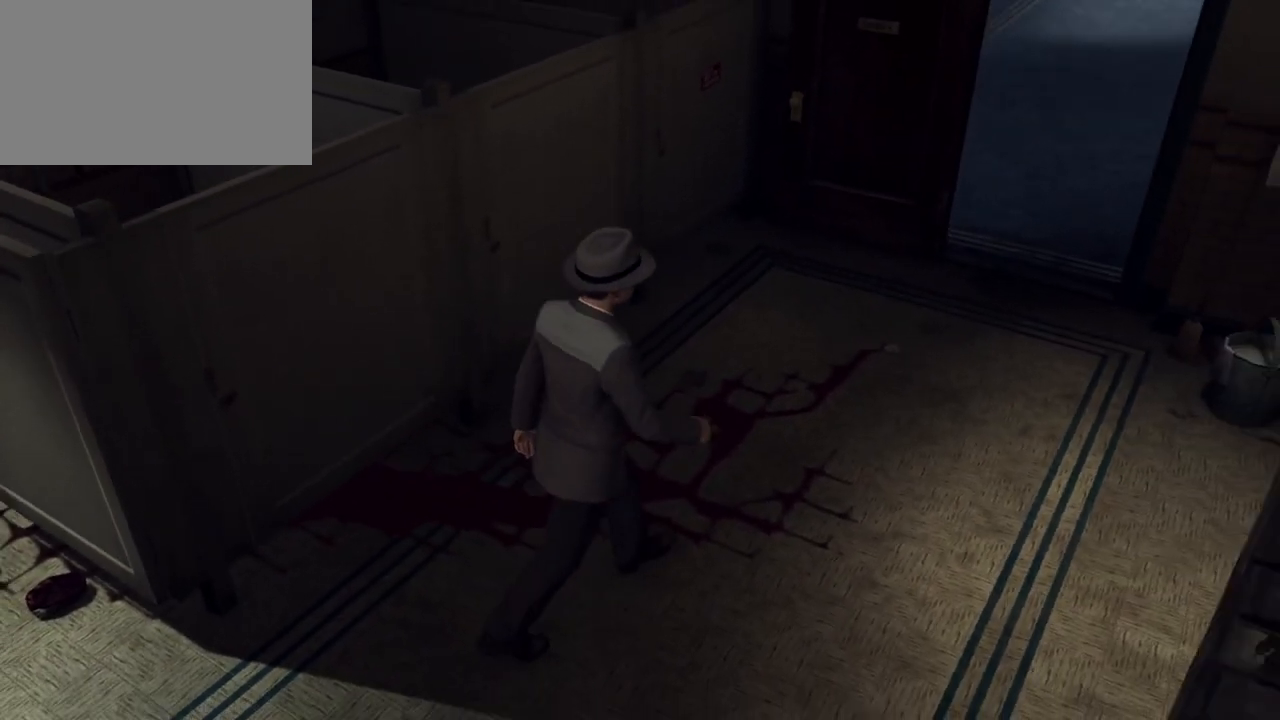
{"keys": ["d"], "mouse": [], "events": []}
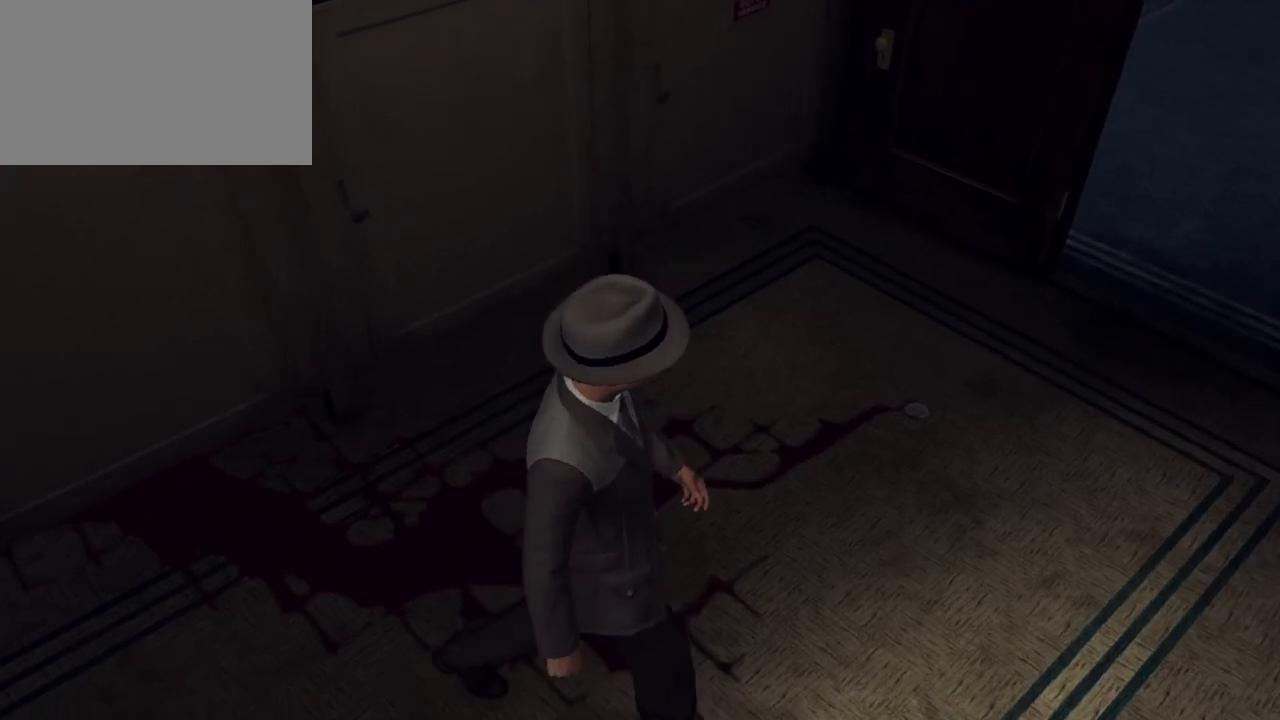
{"keys": ["d", "w"], "mouse": [], "events": [[417, "w", "down"]]}
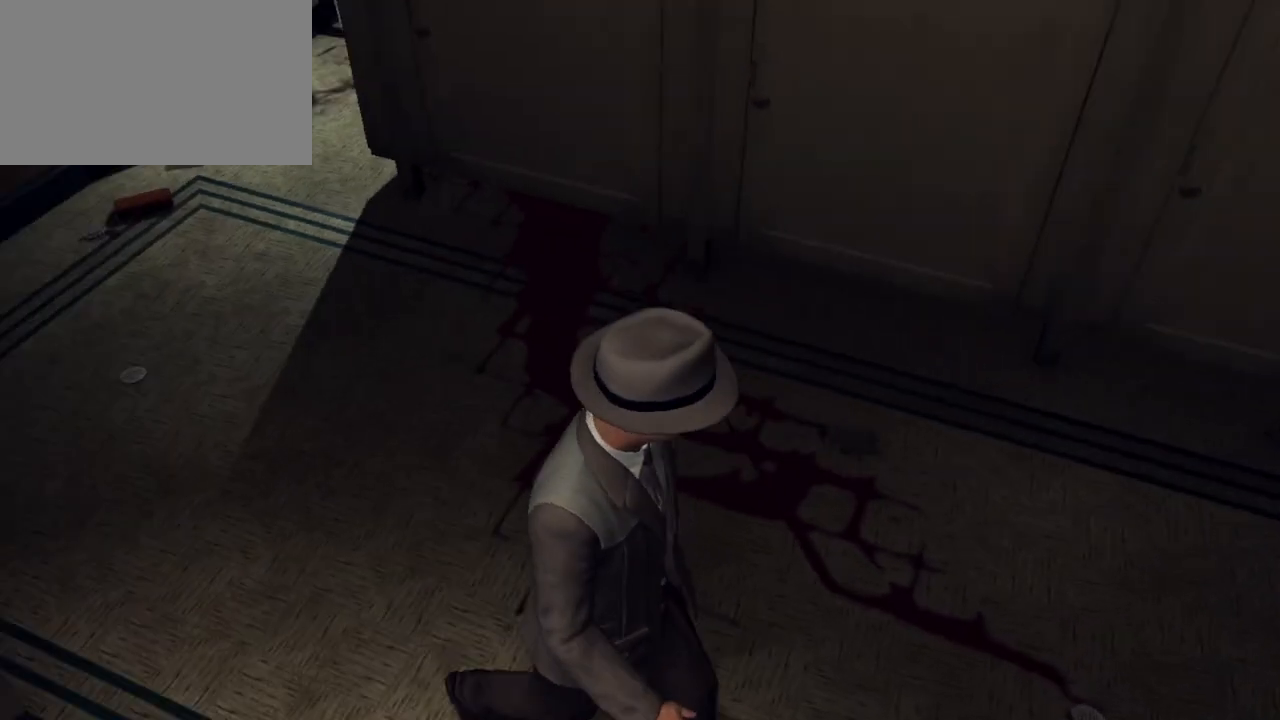
{"keys": ["d", "s"], "mouse": [], "events": [[50, "w", "up"], [333, "s", "down"]]}
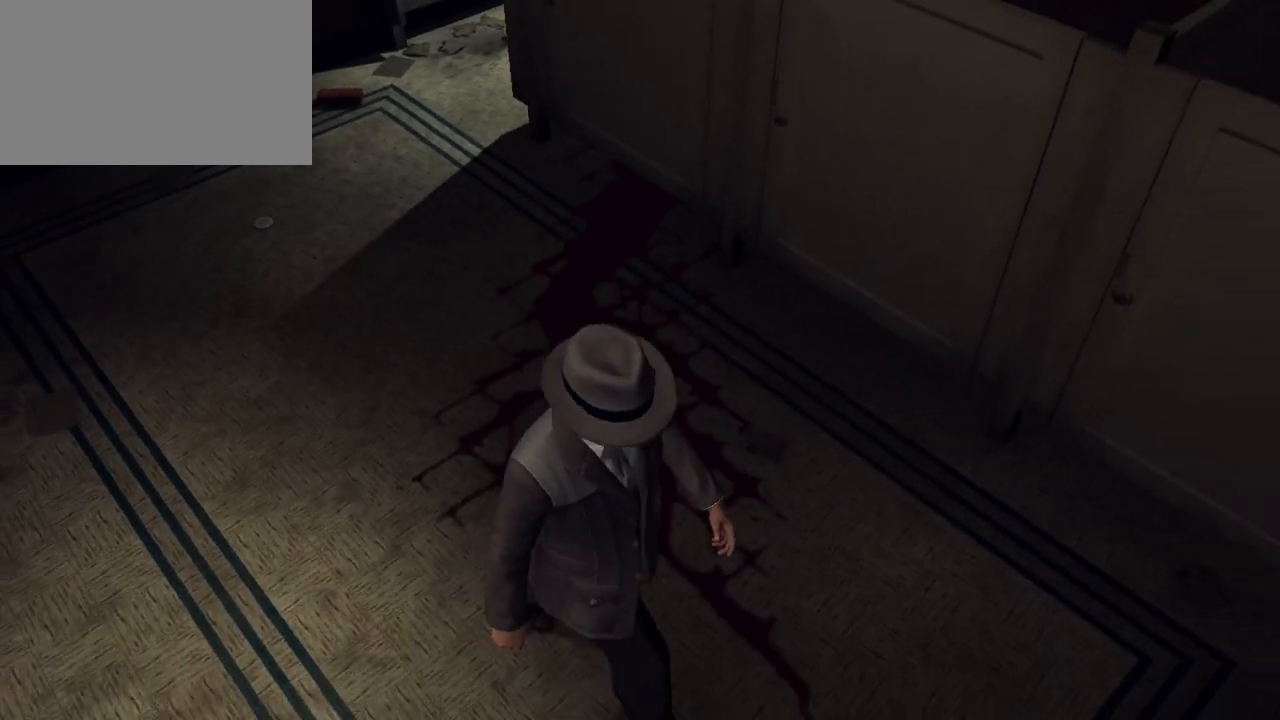
{"keys": ["d"], "mouse": [], "events": [[400, "s", "up"]]}
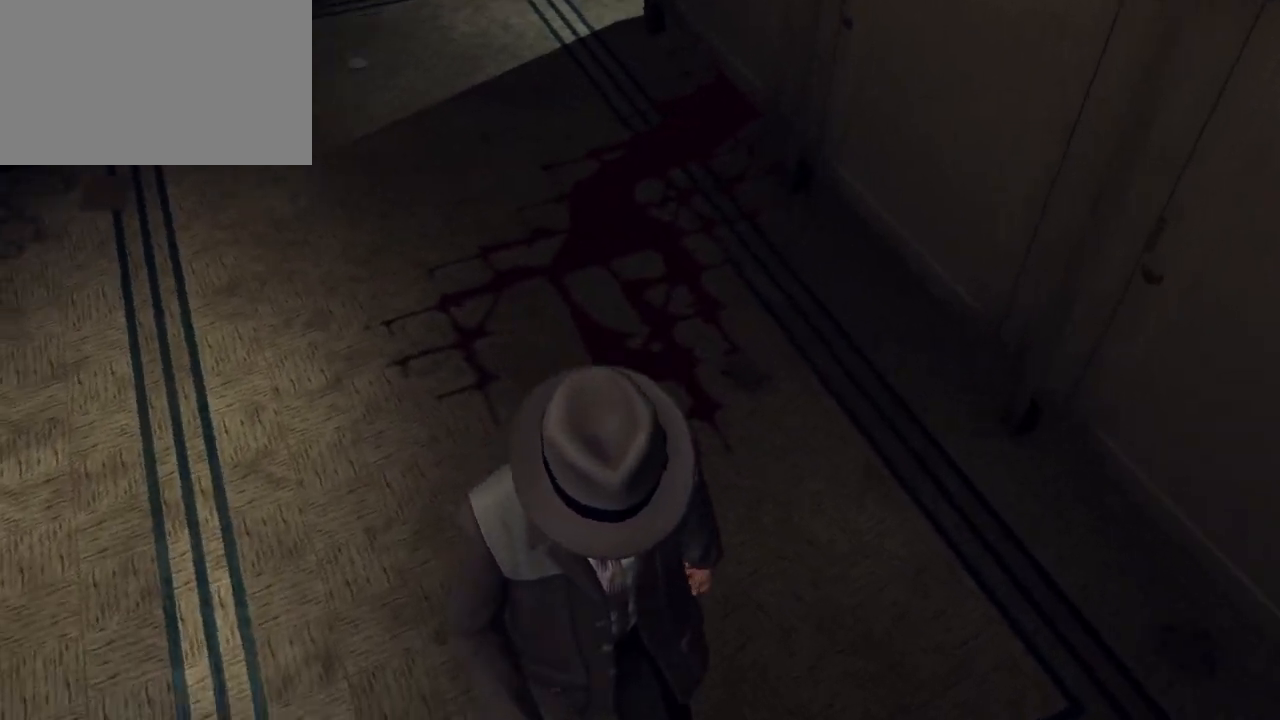
{"keys": ["w"], "mouse": [], "events": [[83, "d", "up"], [83, "w", "down"]]}
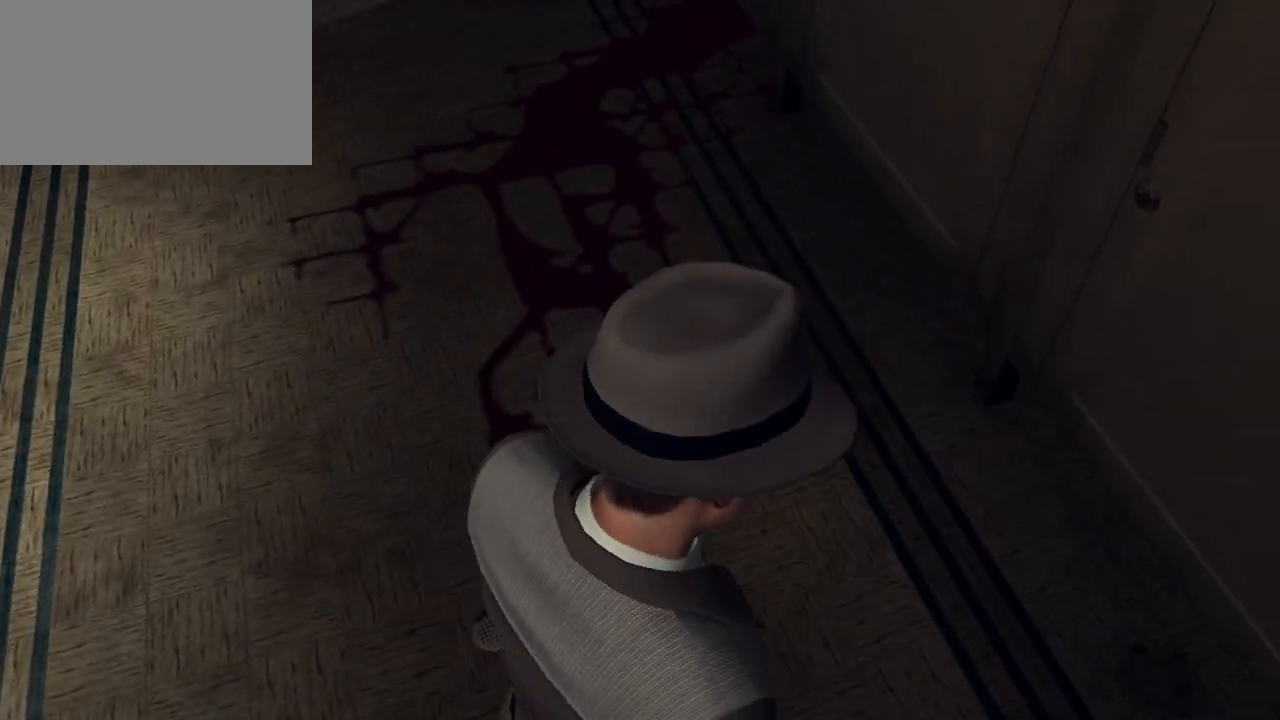
{"keys": ["w"], "mouse": [], "events": []}
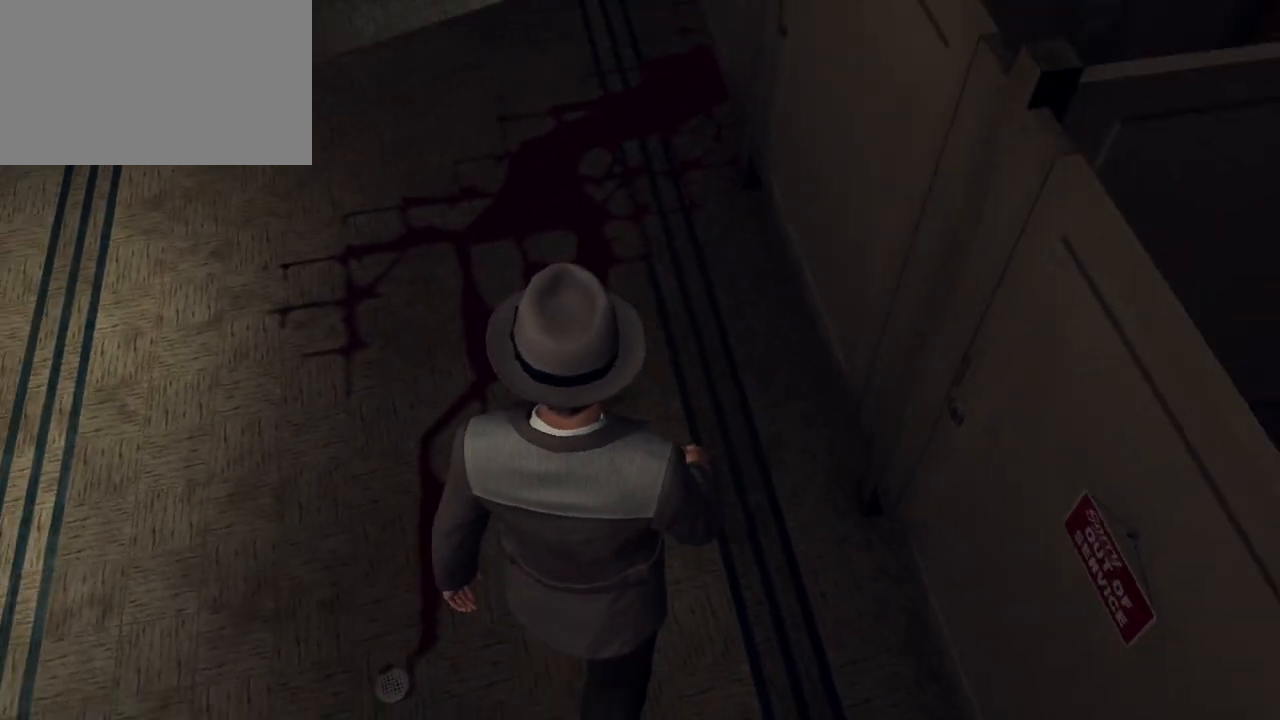
{"keys": ["a"], "mouse": [], "events": [[250, "a", "down"], [350, "w", "up"]]}
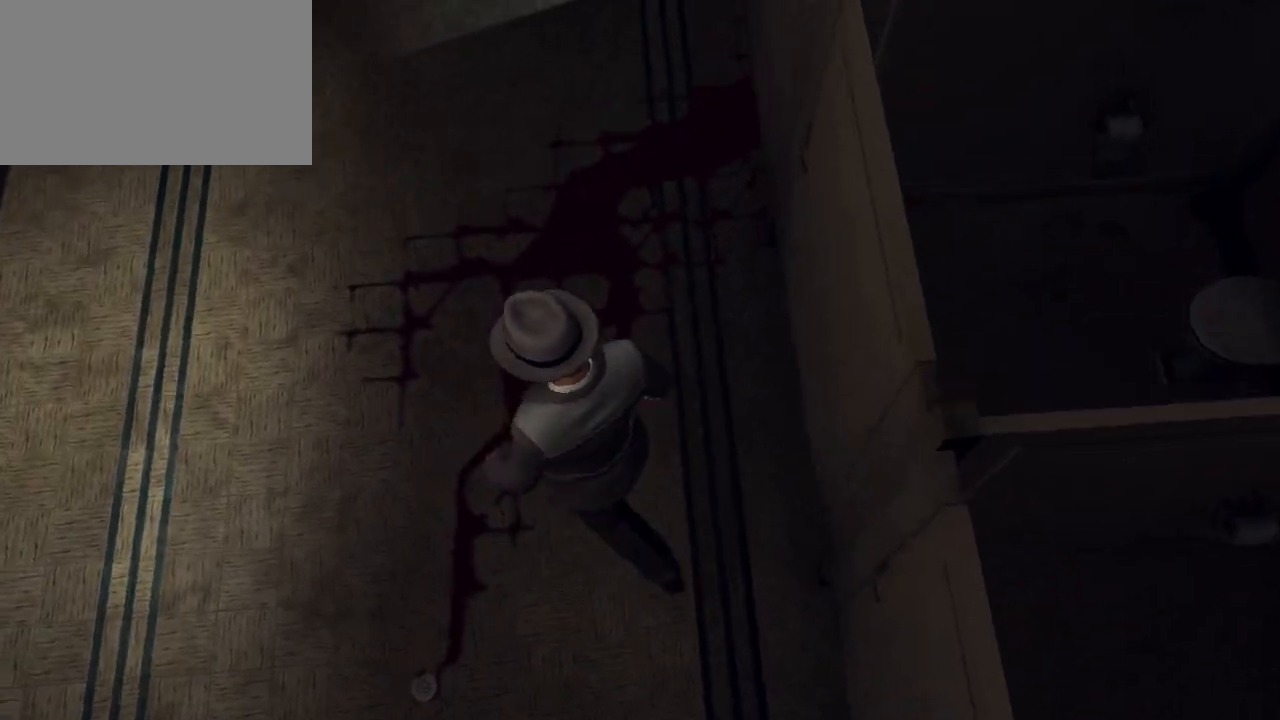
{"keys": ["a"], "mouse": [], "events": []}
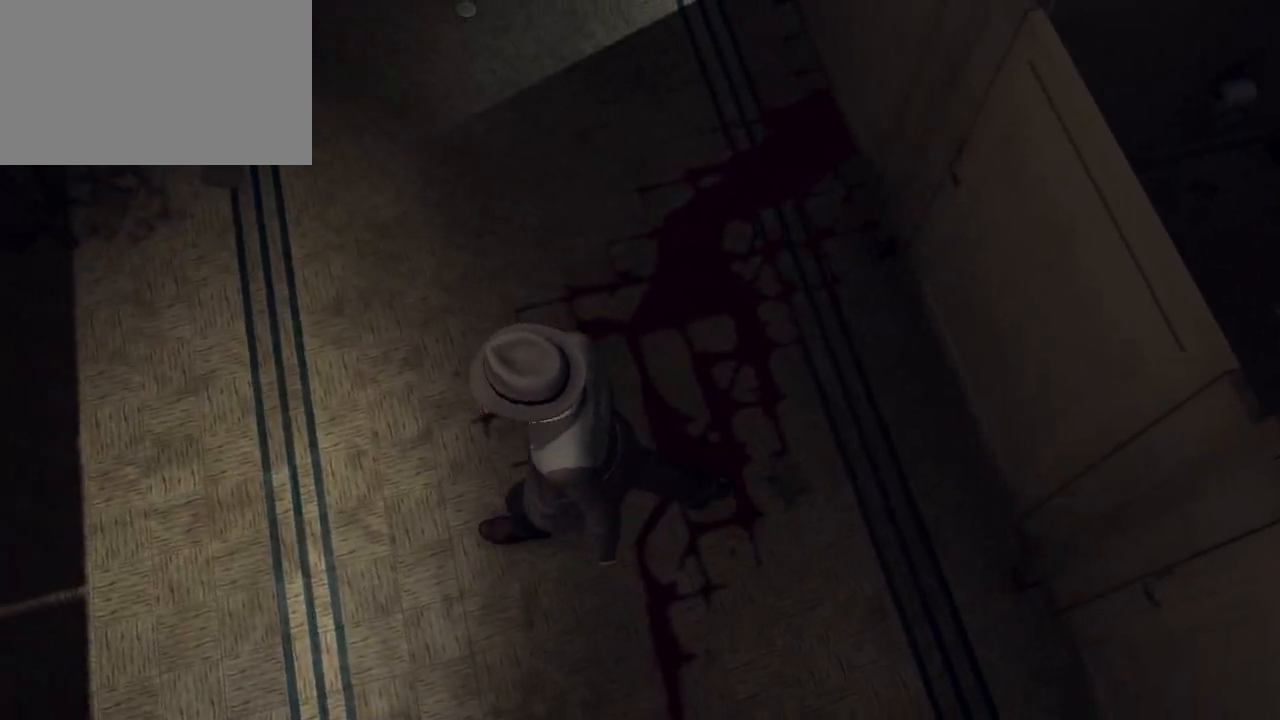
{"keys": ["w"], "mouse": [], "events": [[200, "w", "down"], [383, "a", "up"]]}
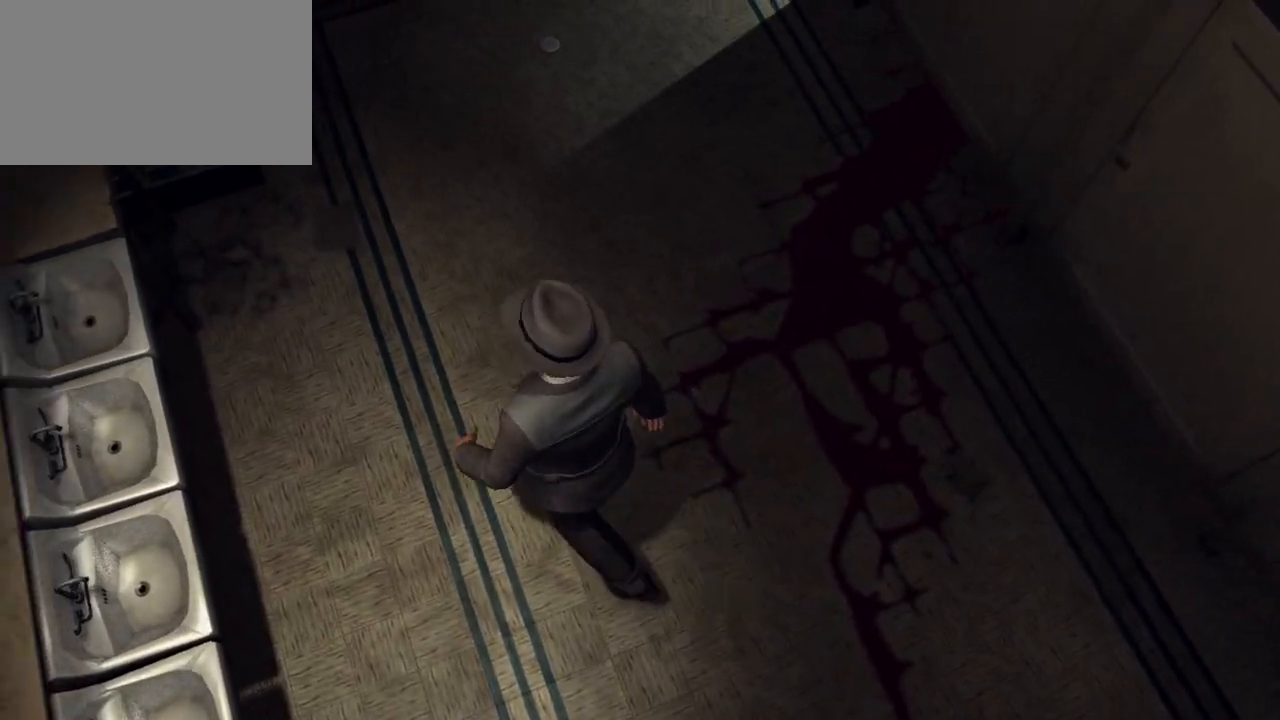
{"keys": ["w"], "mouse": [], "events": []}
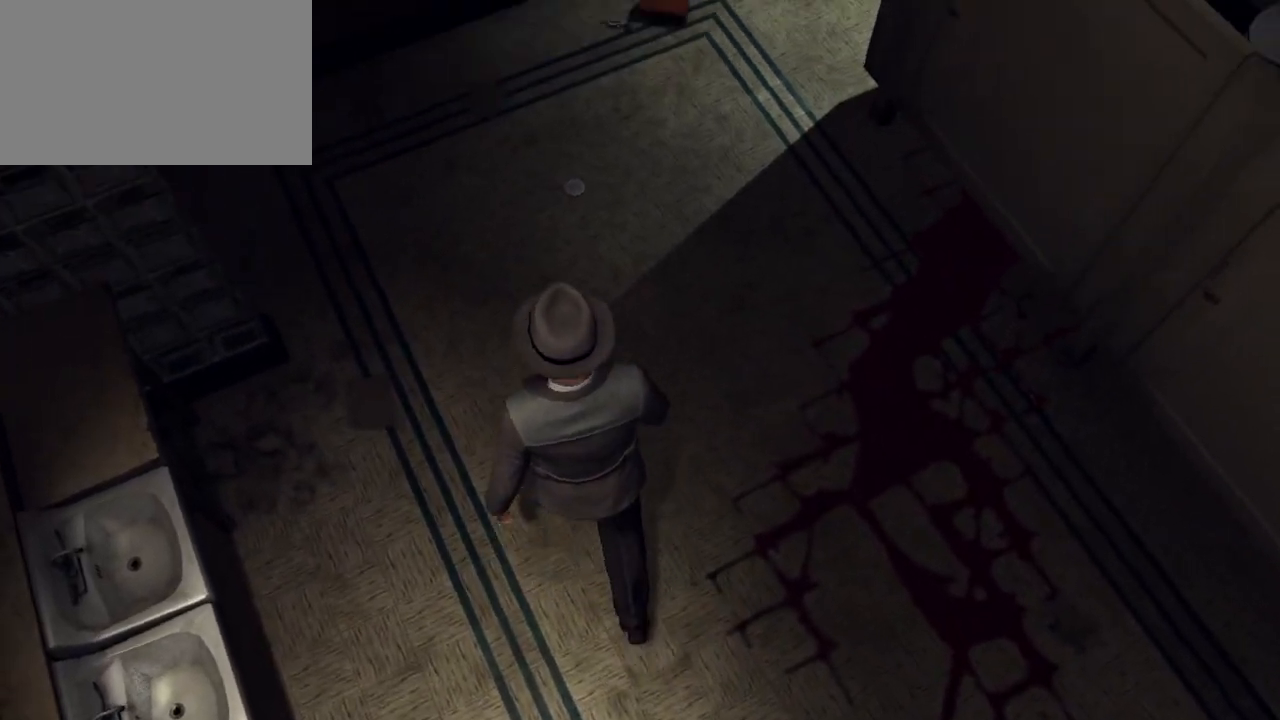
{"keys": ["w"], "mouse": [], "events": []}
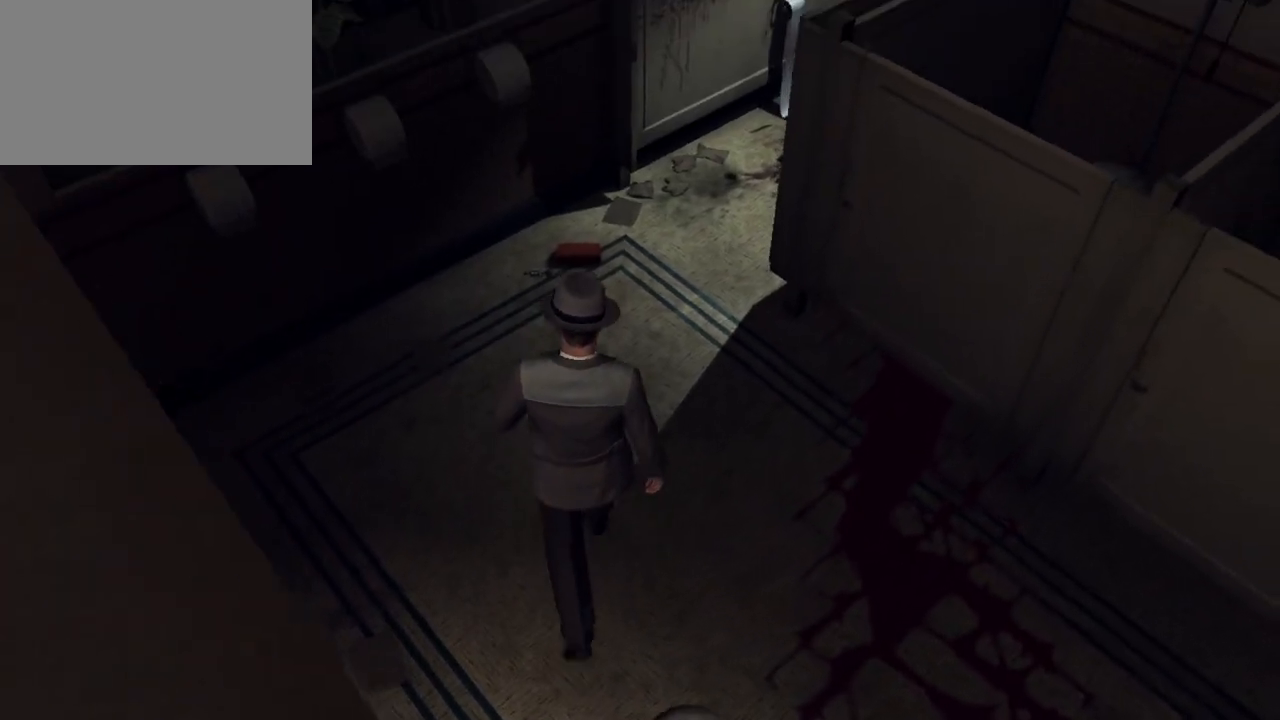
{"keys": ["w"], "mouse": [], "events": []}
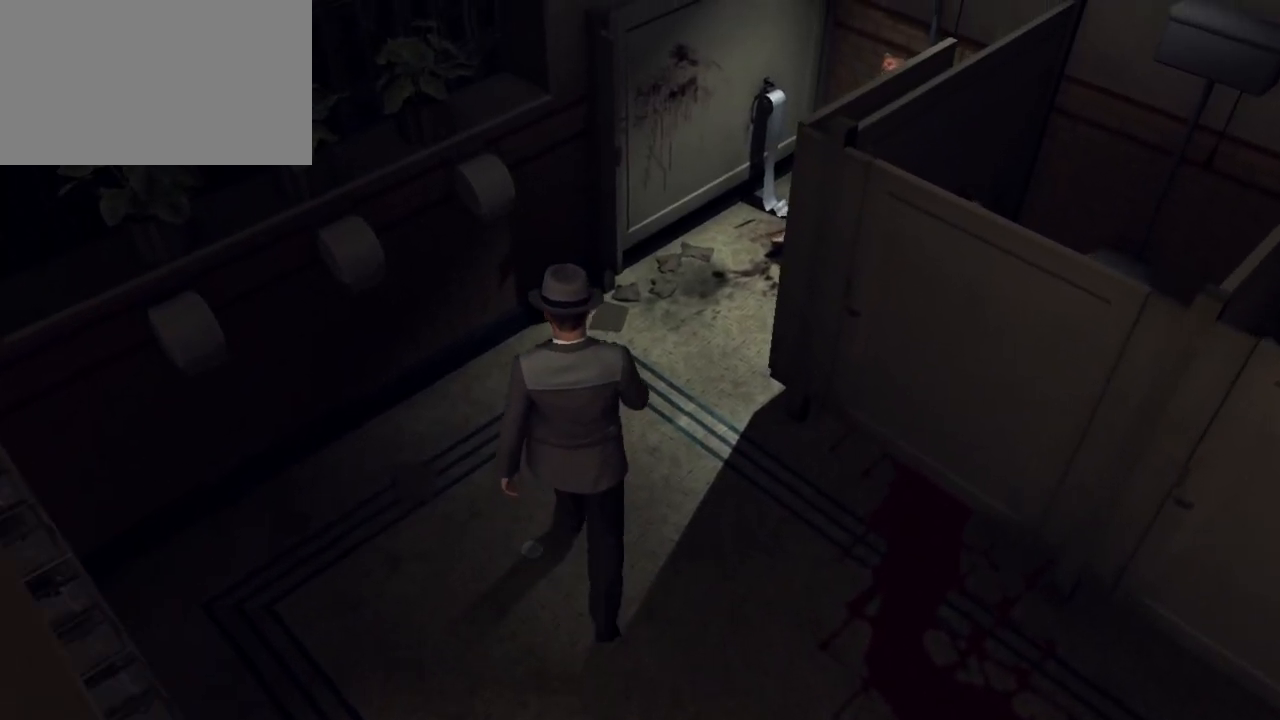
{"keys": [], "mouse": [], "events": [[117, "w", "up"]]}
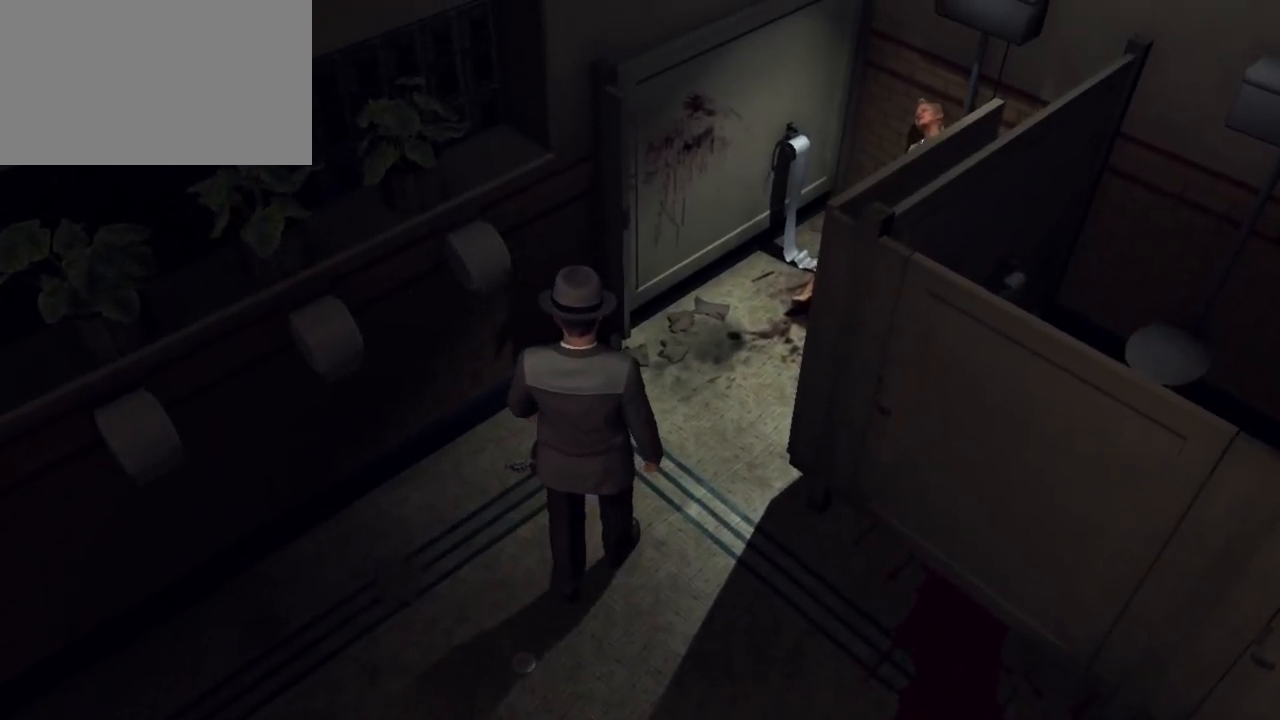
{"keys": [], "mouse": [], "events": [[83, "mouse_left", "down"], [217, "mouse_left", "up"]]}
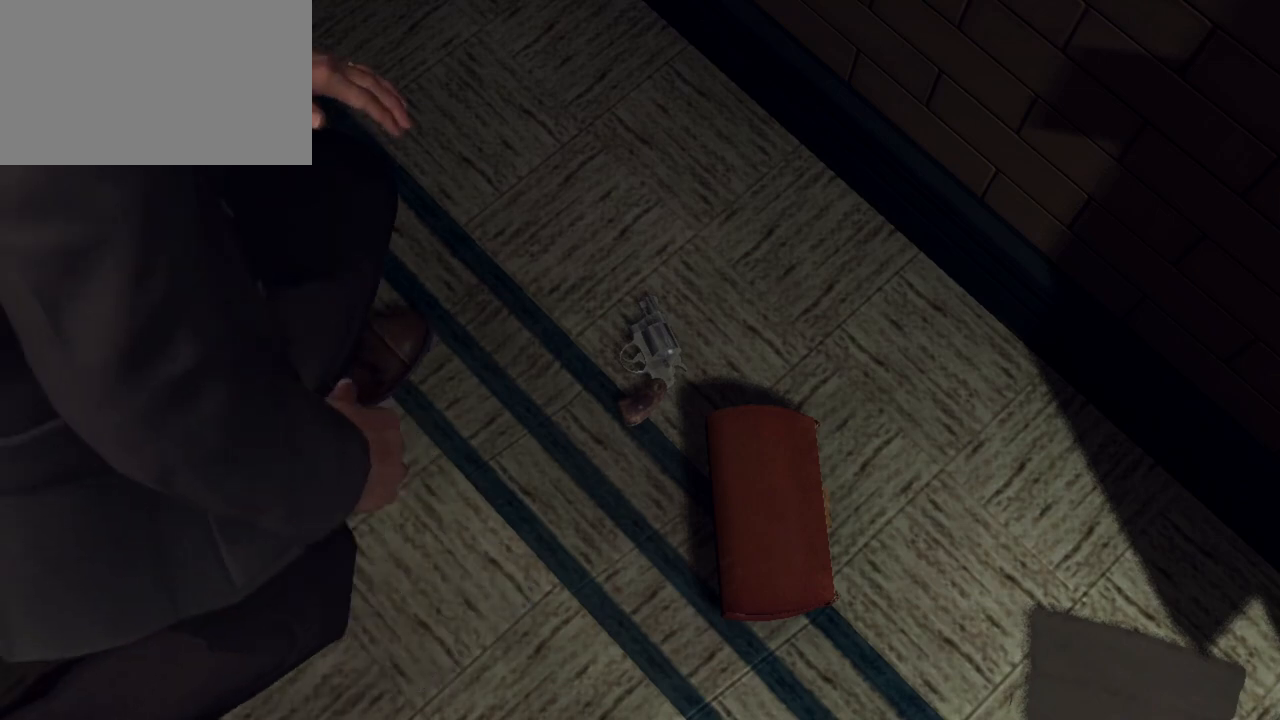
{"keys": [], "mouse": [], "events": []}
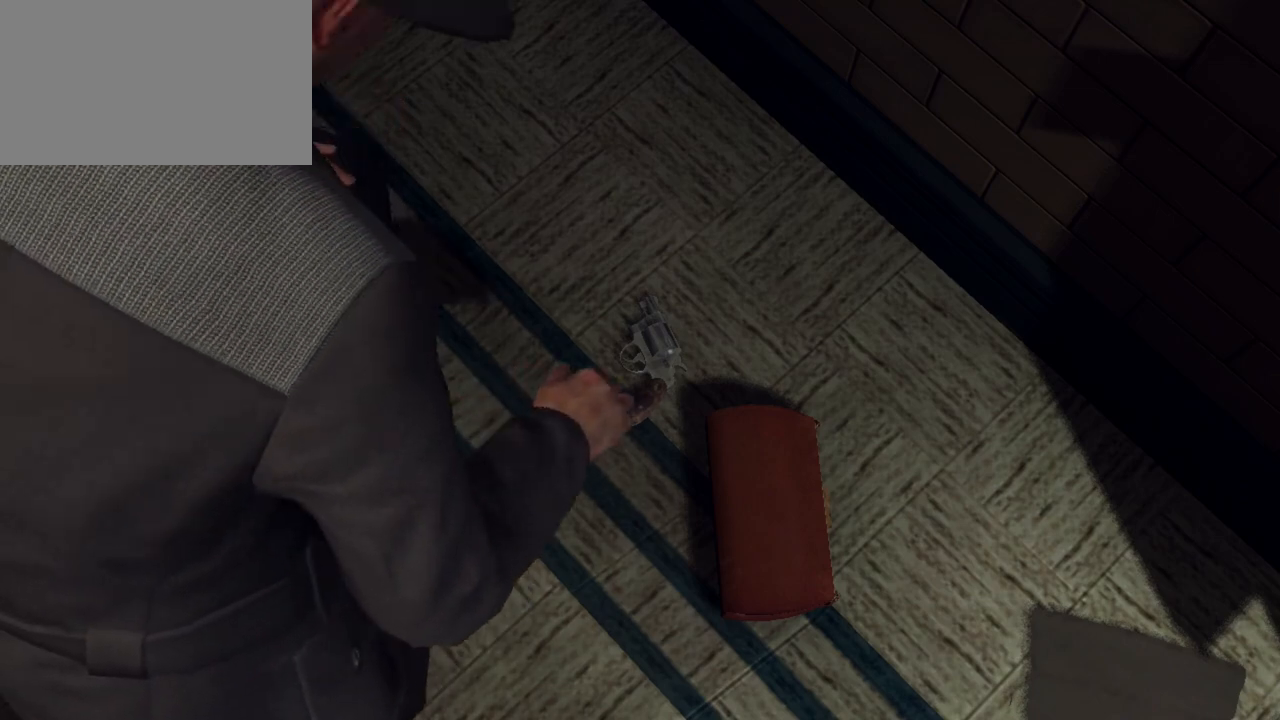
{"keys": [], "mouse": [], "events": []}
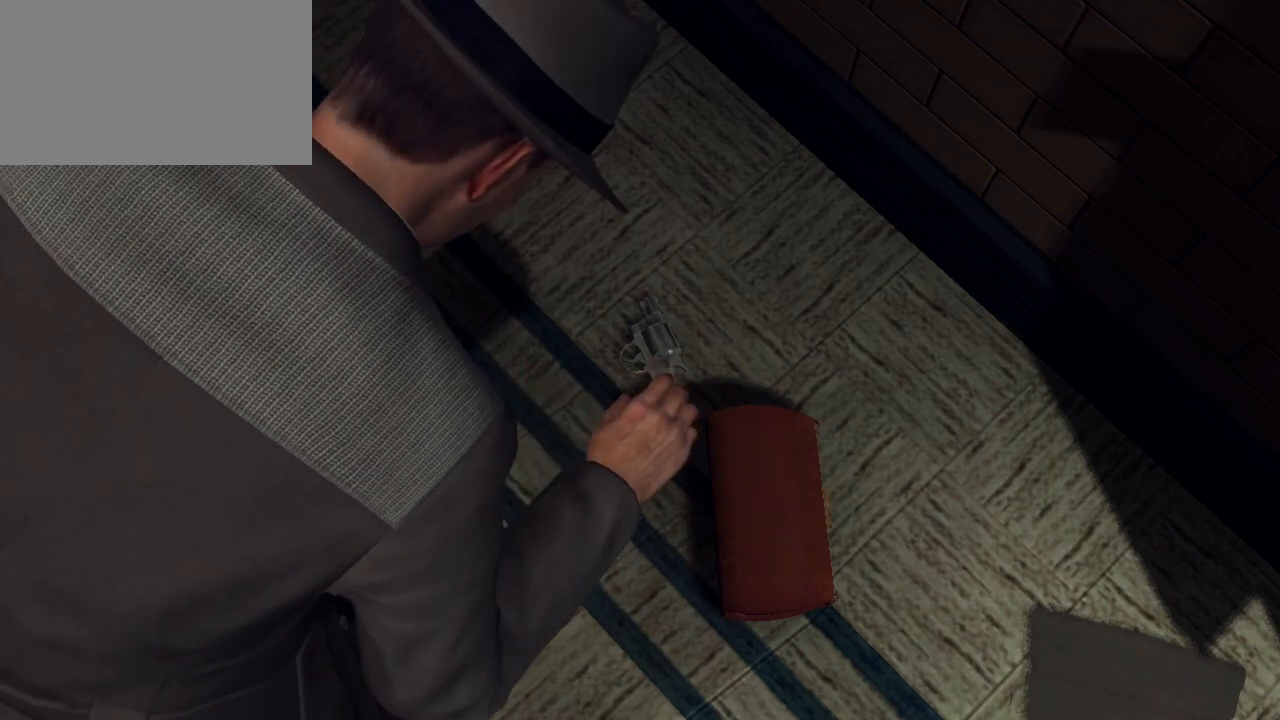
{"keys": [], "mouse": [], "events": [[267, "mouse_left", "down"], [417, "mouse_left", "up"]]}
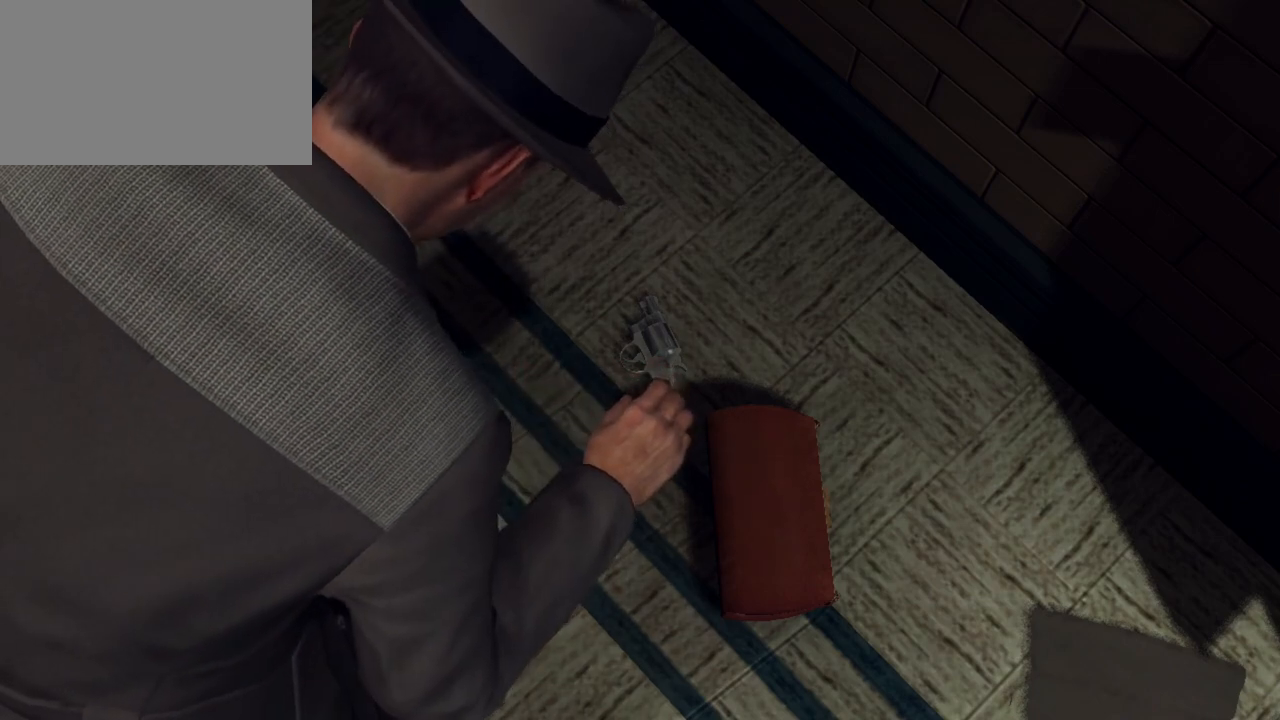
{"keys": [], "mouse": [], "events": []}
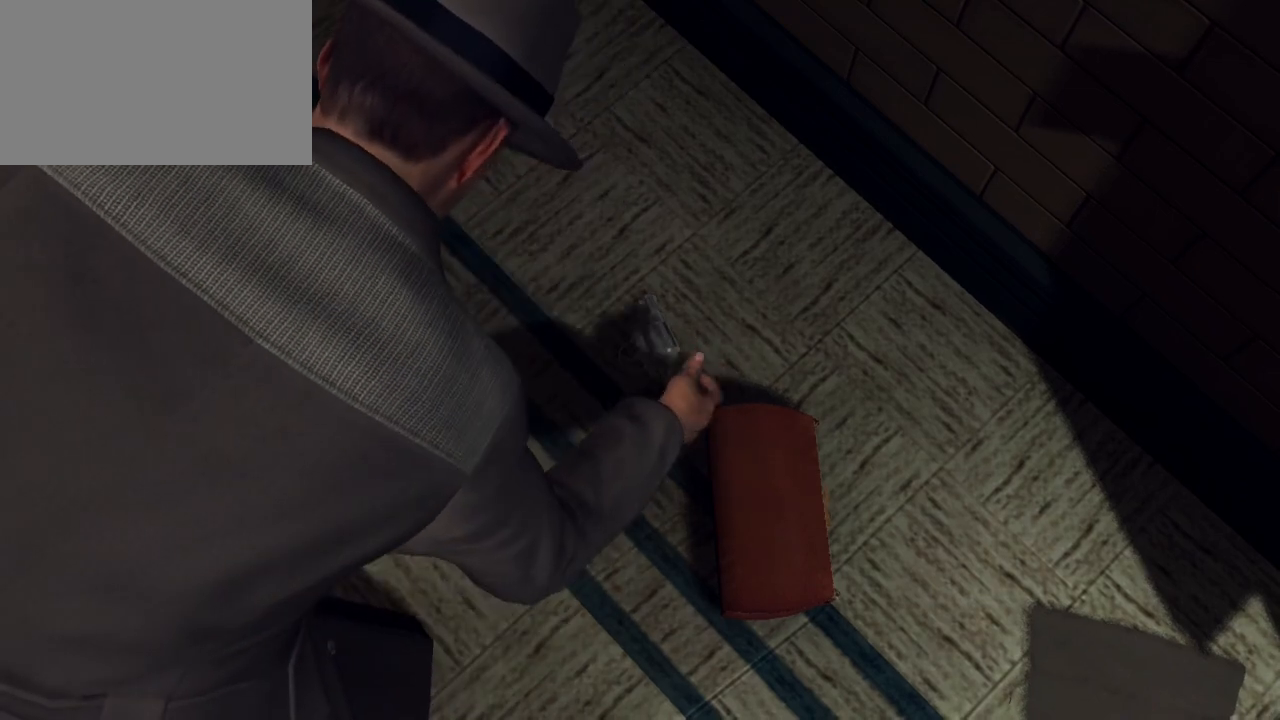
{"keys": [], "mouse": [], "events": []}
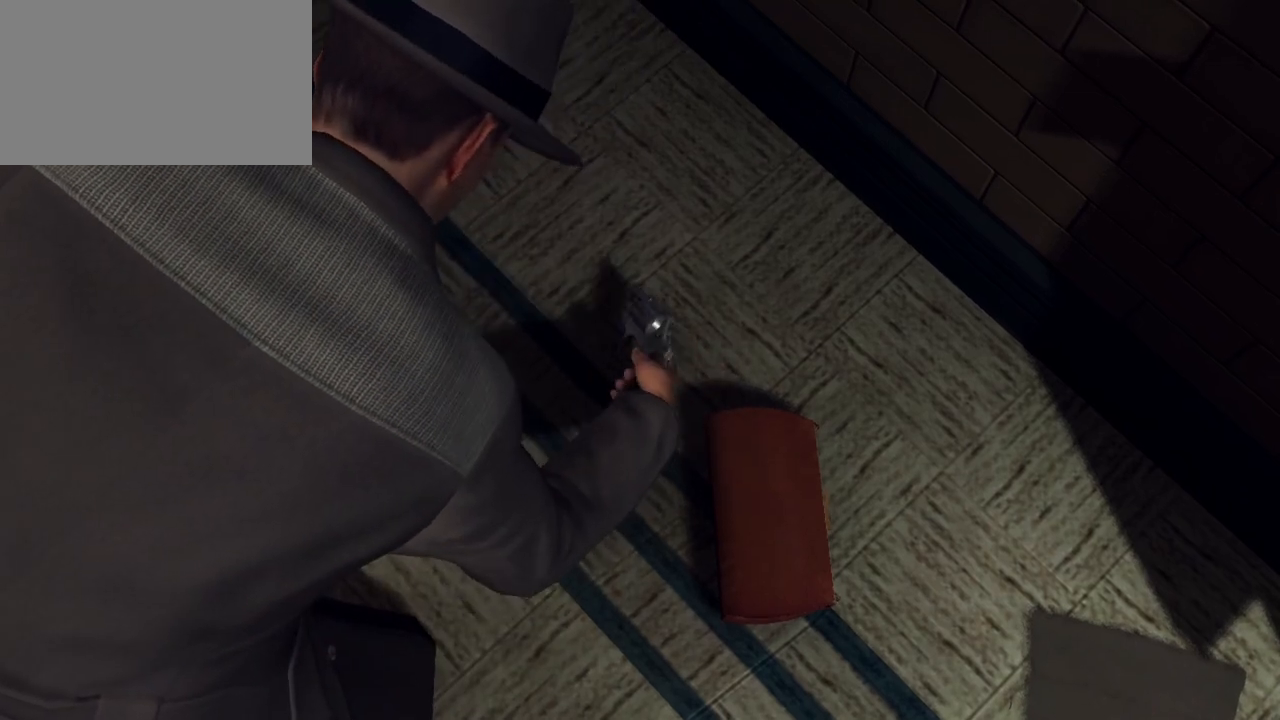
{"keys": [], "mouse": [], "events": []}
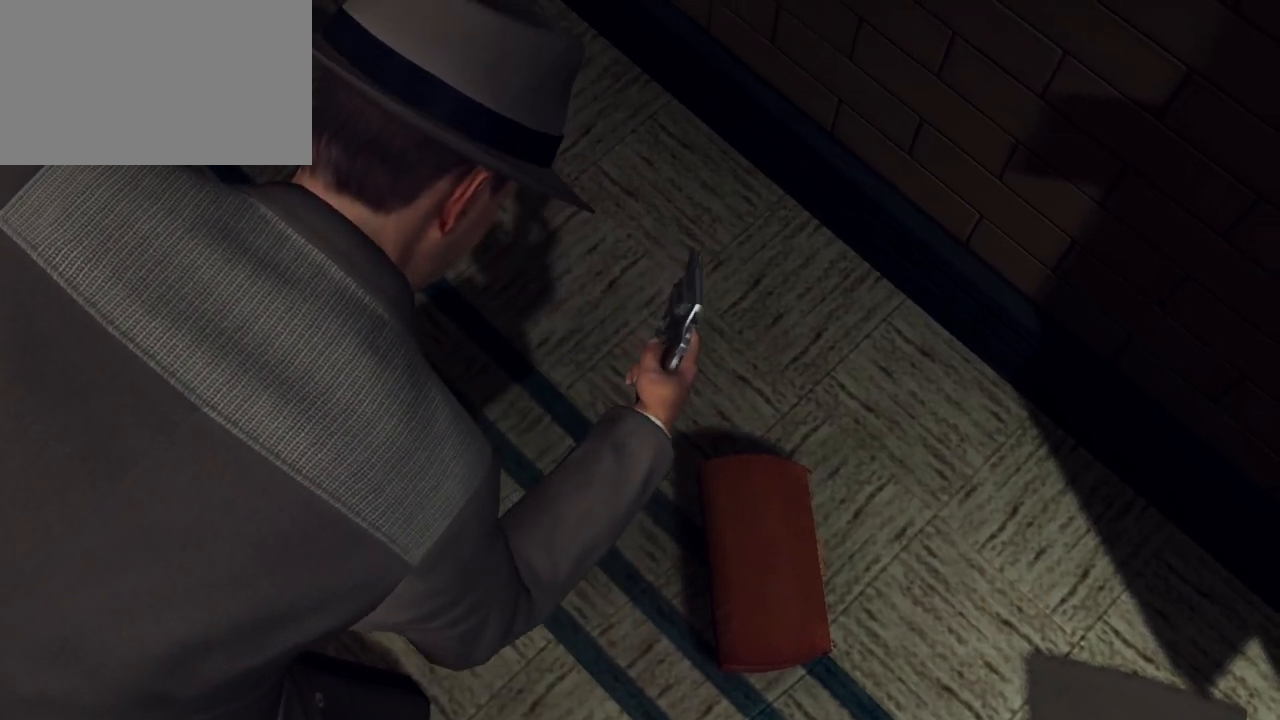
{"keys": [], "mouse": [], "events": []}